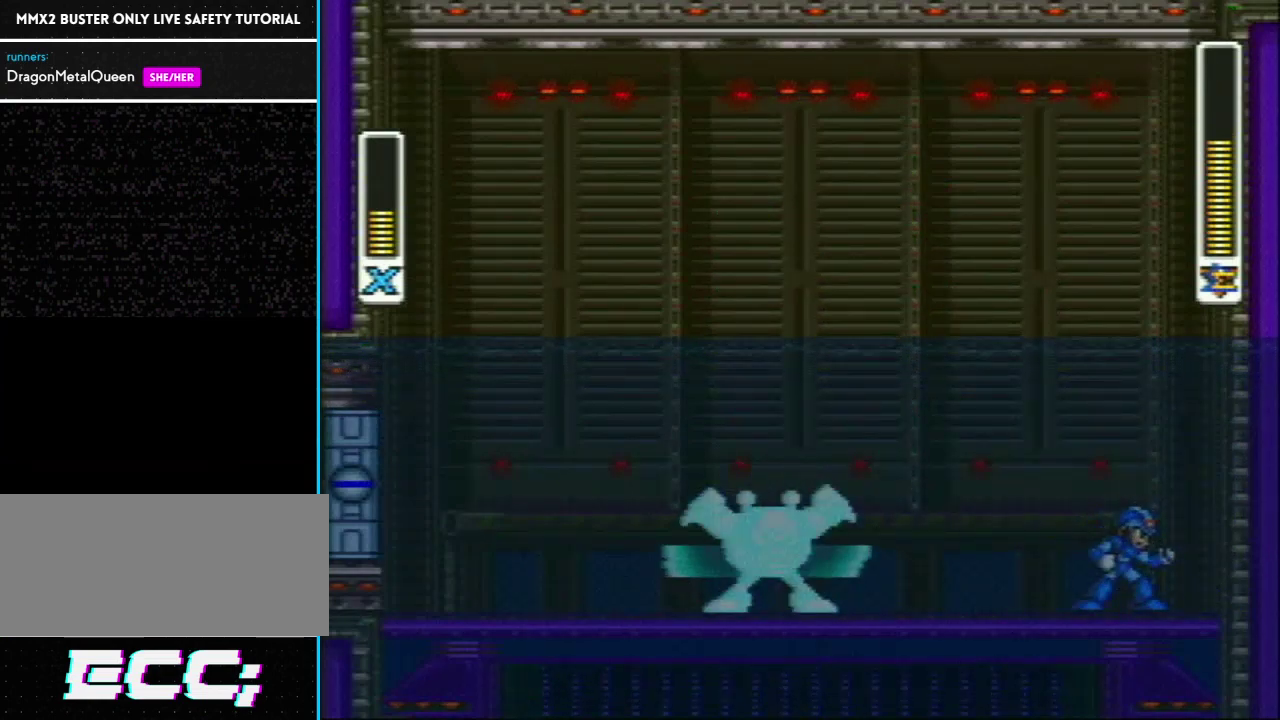
Gameplay with a controller (Nintendo layout); each line is a JSON object with the inputs held at the frame after it. "events" lists button and stick changes between this image and that frame as [ms after this image, input, new state], when the widget could be followed in between. Not read: L3 R3.
{"buttons": [], "events": [[217, "DPAD_LEFT", "down"], [333, "DPAD_LEFT", "up"]]}
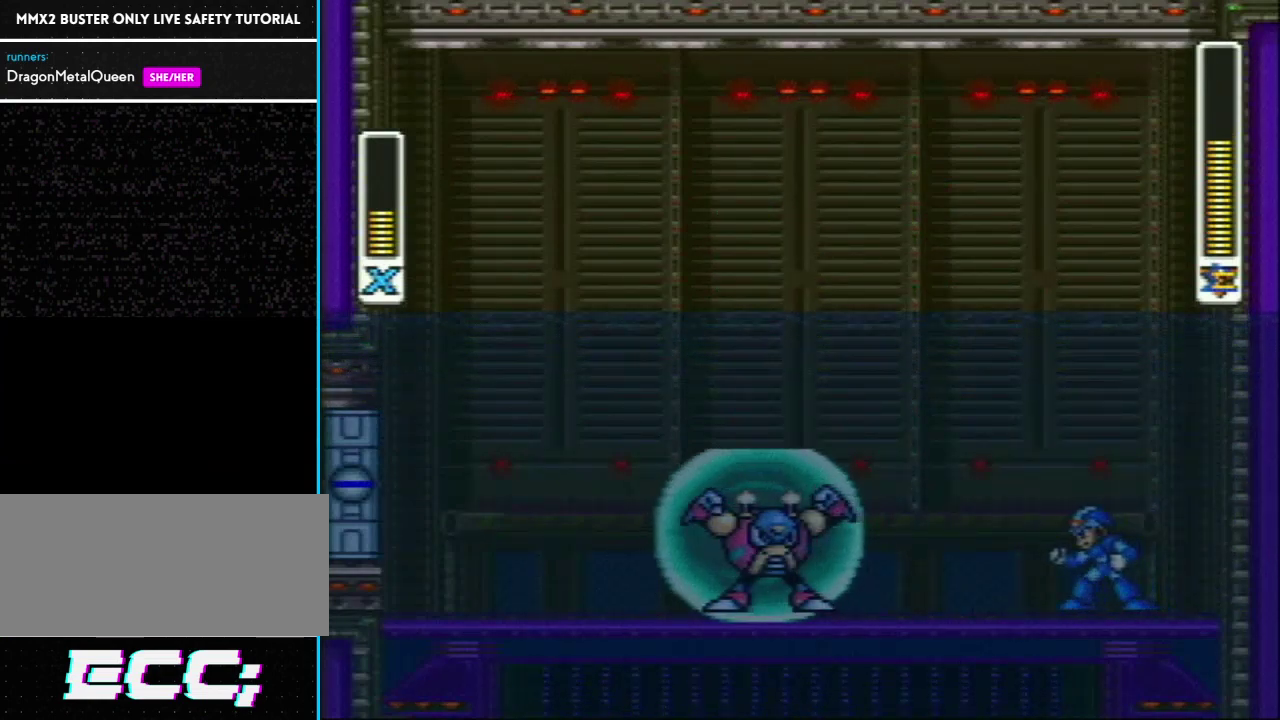
{"buttons": ["L1", "R1", "DPAD_LEFT"], "events": [[100, "DPAD_RIGHT", "down"], [133, "L1", "down"], [133, "R1", "down"], [317, "L1", "up"], [317, "R1", "up"], [383, "DPAD_LEFT", "down"], [383, "DPAD_RIGHT", "up"], [383, "L1", "down"], [383, "R1", "down"]]}
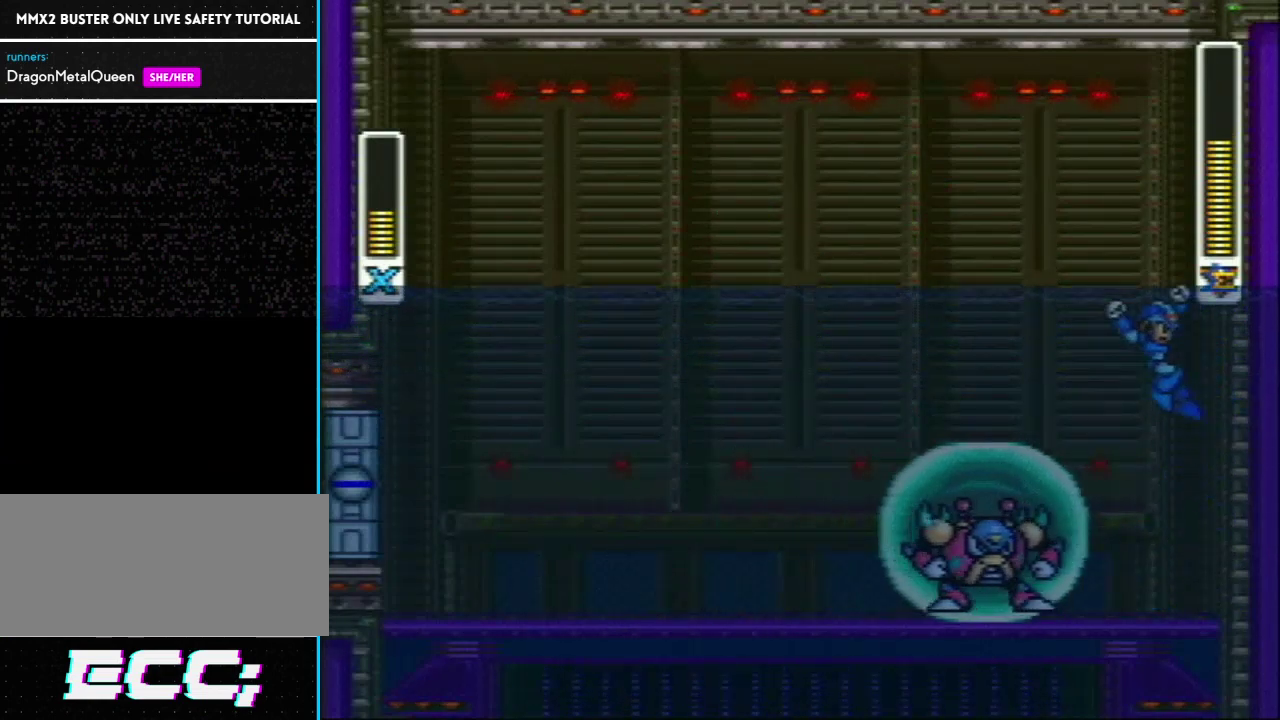
{"buttons": ["DPAD_LEFT"], "events": [[67, "R1", "up"], [450, "L1", "up"]]}
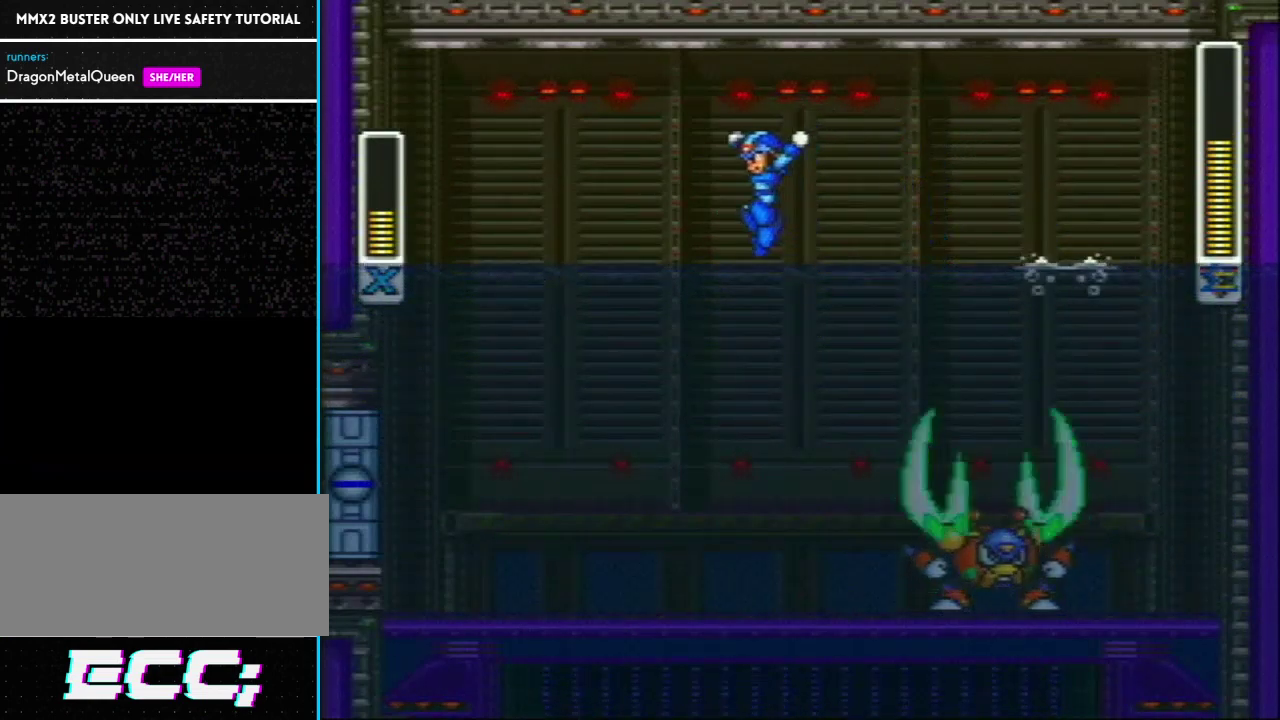
{"buttons": [], "events": [[117, "DPAD_LEFT", "up"], [233, "DPAD_RIGHT", "down"], [317, "Y", "down"], [417, "DPAD_RIGHT", "up"], [433, "Y", "up"]]}
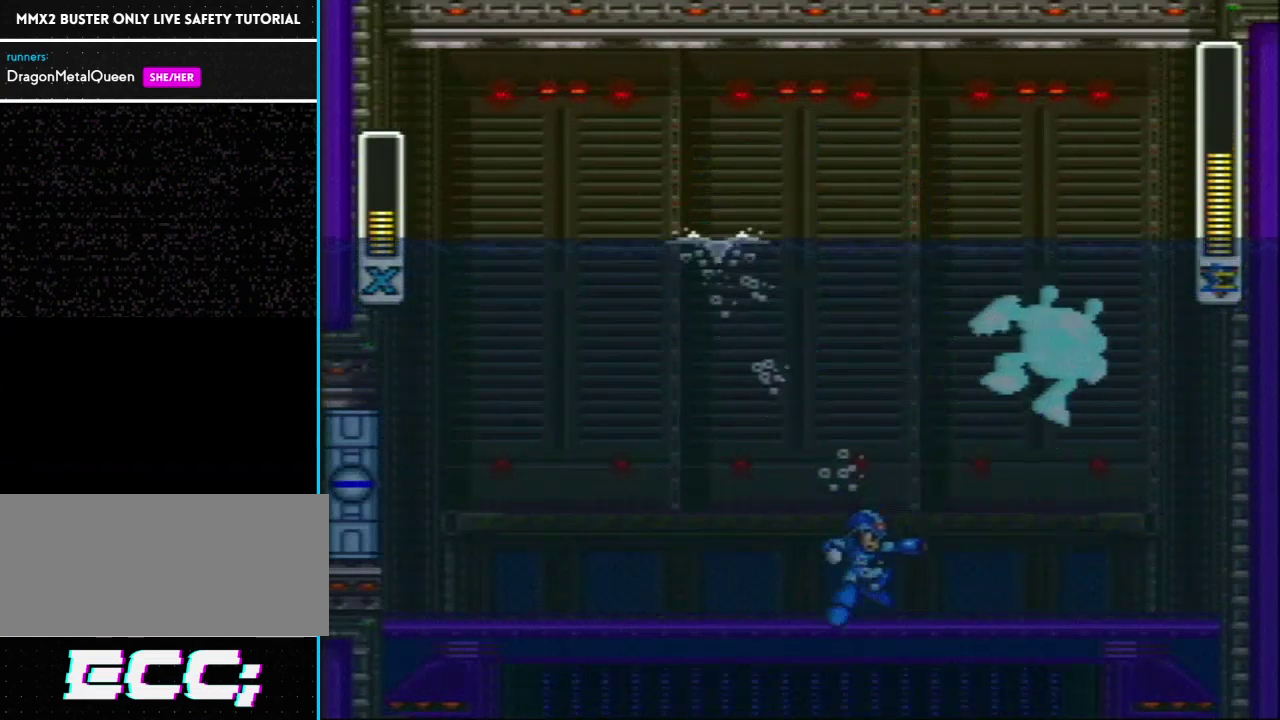
{"buttons": [], "events": []}
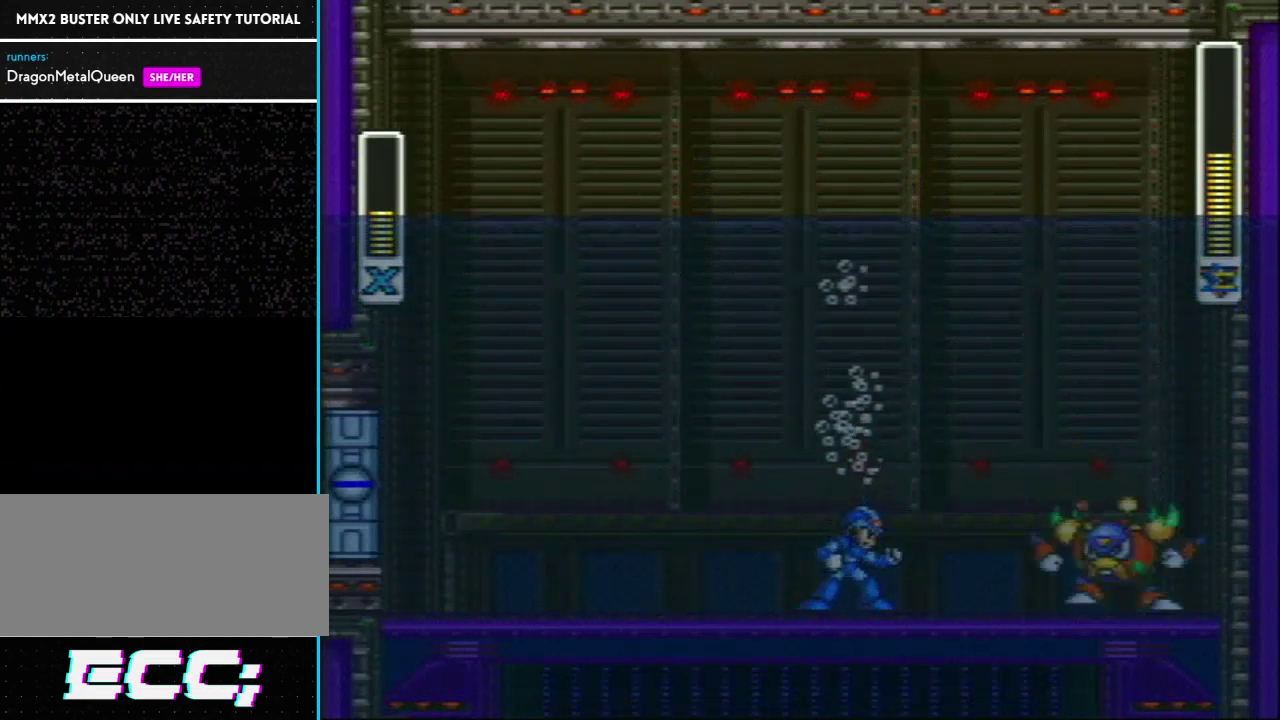
{"buttons": ["DPAD_LEFT"], "events": [[333, "DPAD_LEFT", "down"]]}
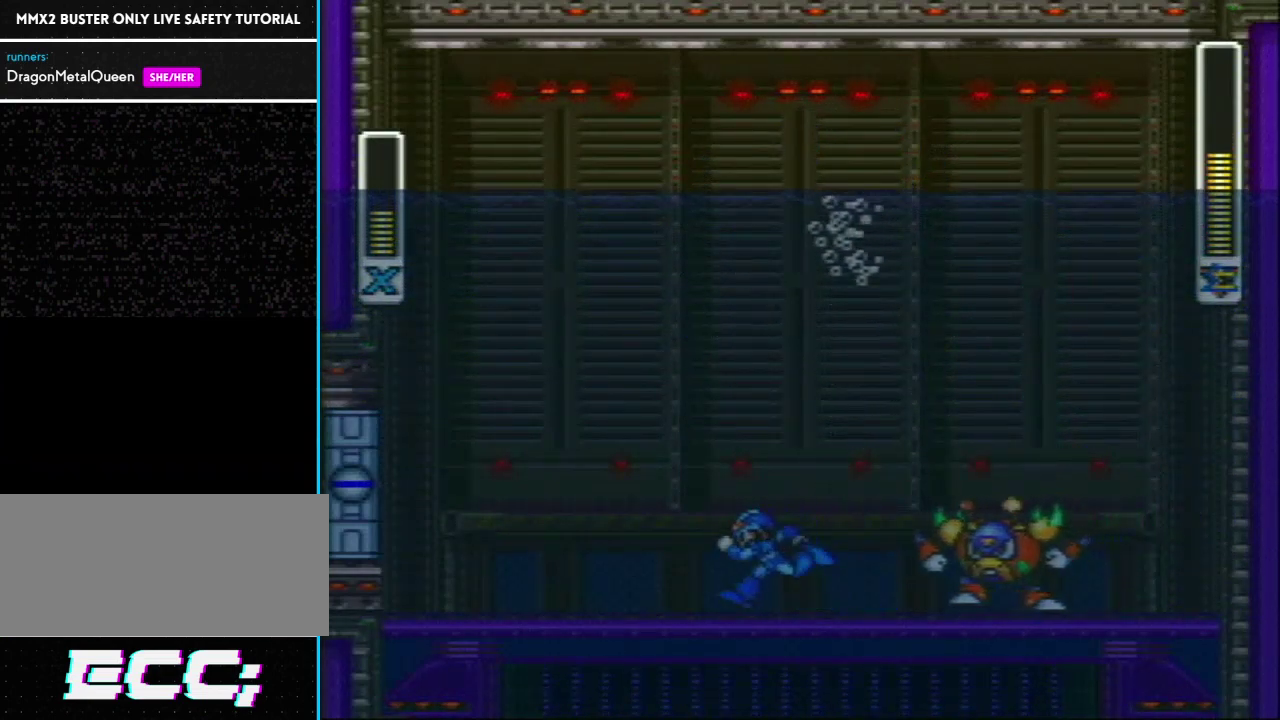
{"buttons": ["DPAD_LEFT"], "events": [[50, "DPAD_LEFT", "up"], [50, "DPAD_RIGHT", "down"], [117, "R1", "down"], [117, "Y", "down"], [150, "L1", "down"], [167, "DPAD_LEFT", "down"], [167, "DPAD_RIGHT", "up"], [167, "DPAD_UP", "down"], [217, "DPAD_UP", "up"], [217, "R1", "up"], [217, "Y", "up"], [300, "L1", "up"]]}
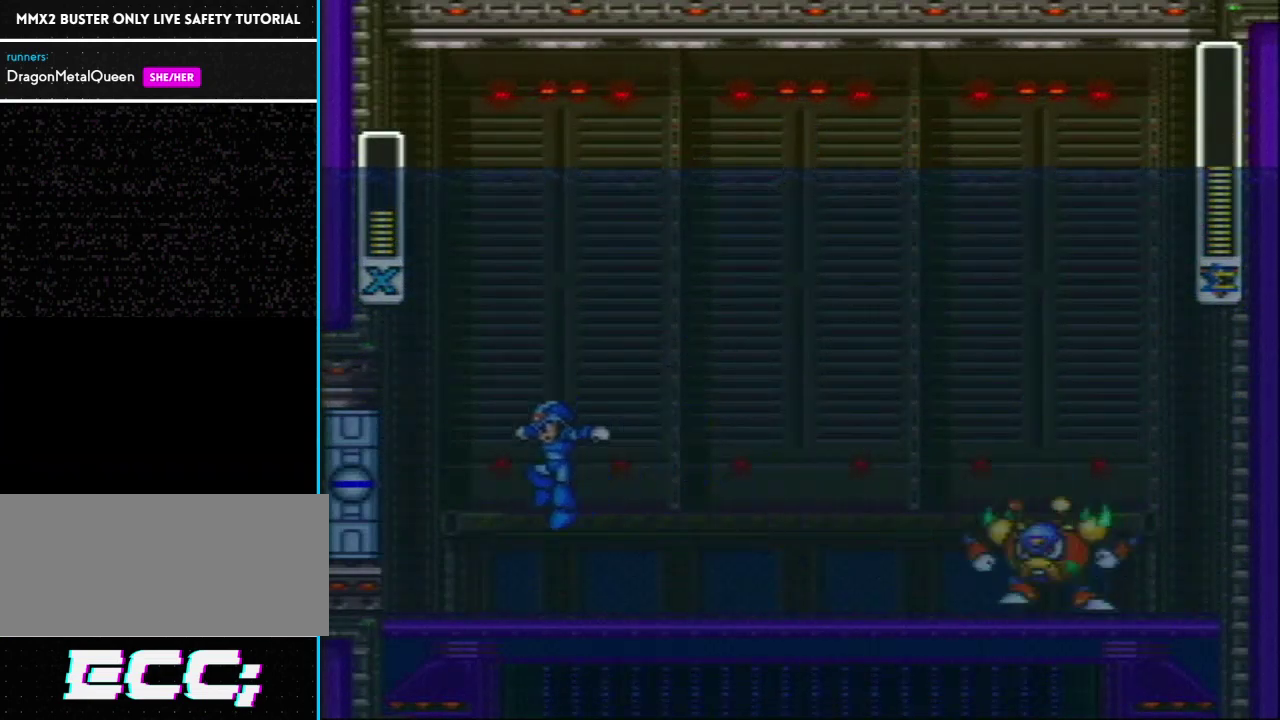
{"buttons": [], "events": [[83, "DPAD_LEFT", "up"], [150, "DPAD_RIGHT", "down"], [333, "DPAD_RIGHT", "up"]]}
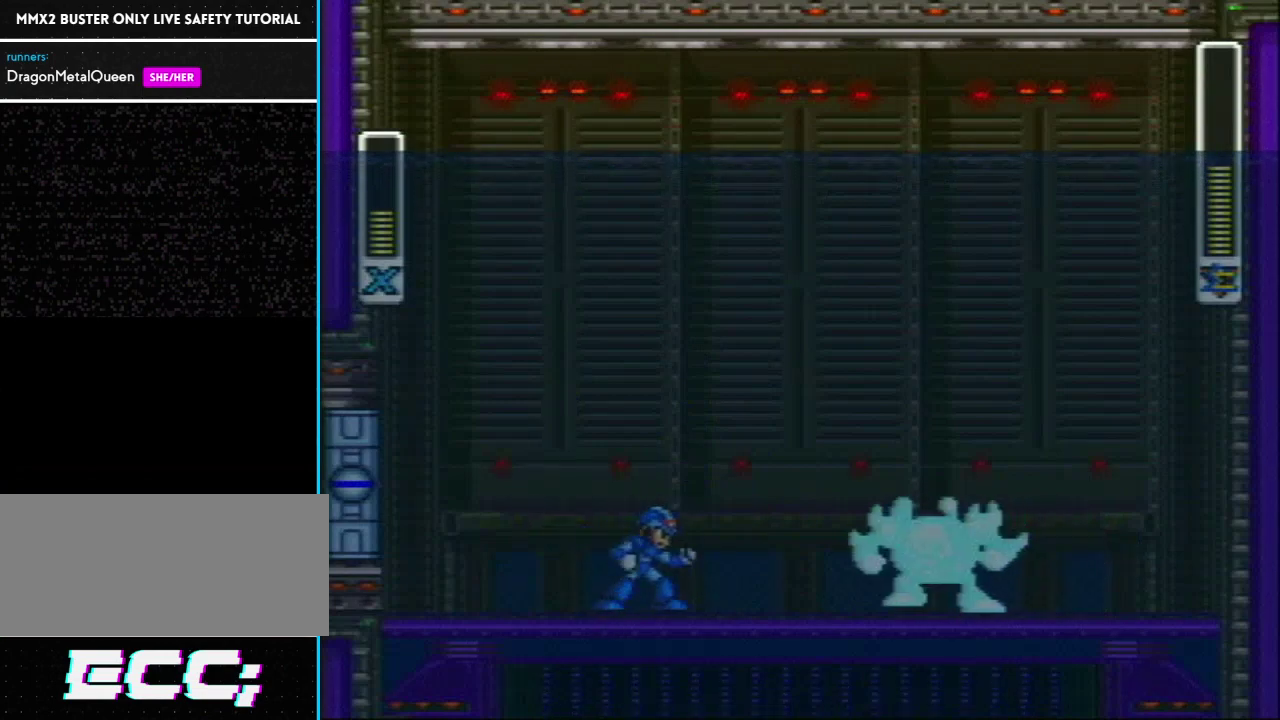
{"buttons": [], "events": [[167, "R1", "down"], [200, "Y", "down"], [217, "DPAD_LEFT", "down"], [217, "L1", "down"], [267, "R1", "up"], [267, "Y", "up"], [350, "L1", "up"], [417, "DPAD_LEFT", "up"]]}
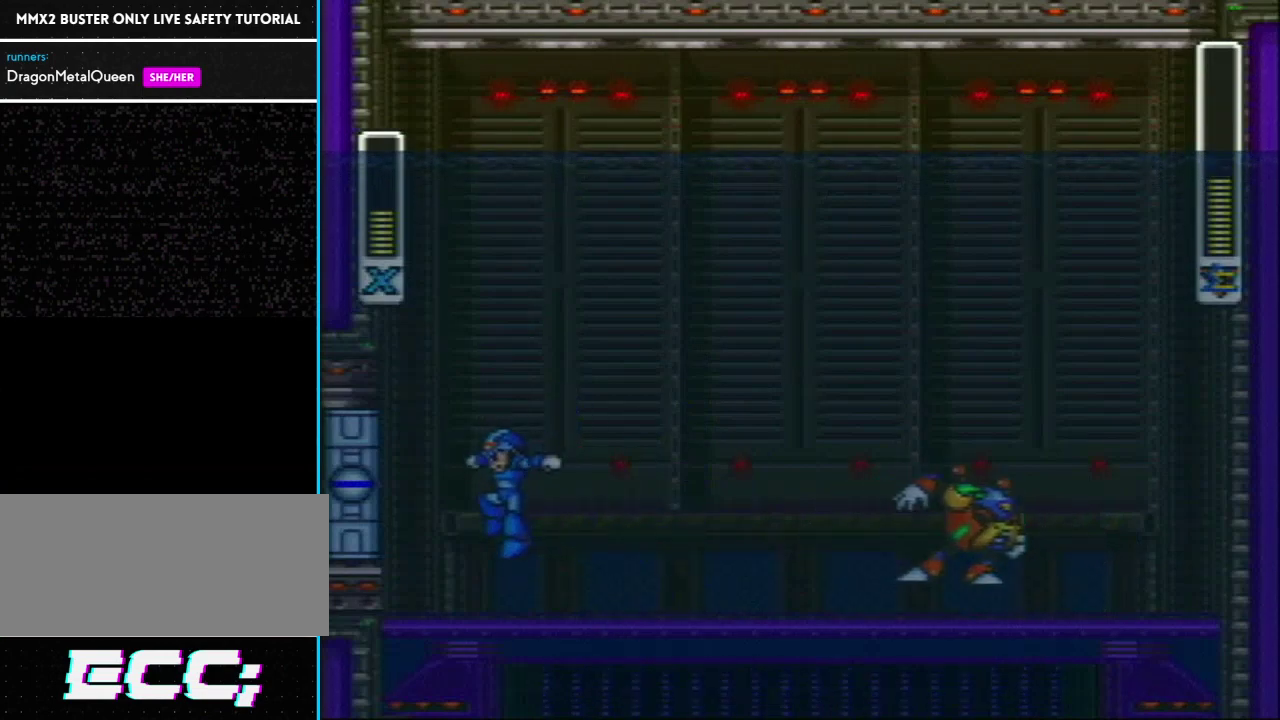
{"buttons": [], "events": [[67, "DPAD_RIGHT", "down"], [217, "DPAD_RIGHT", "up"]]}
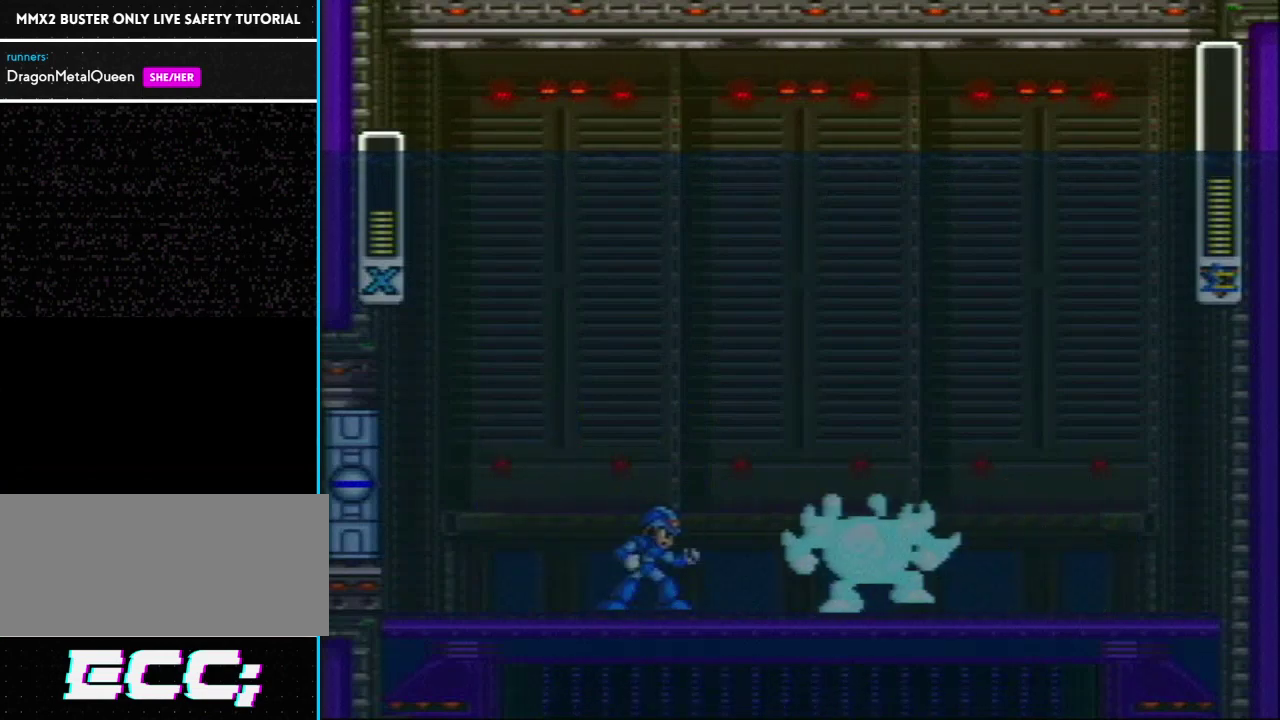
{"buttons": [], "events": [[300, "R1", "down"], [300, "Y", "down"], [350, "DPAD_LEFT", "down"], [350, "L1", "down"], [417, "R1", "up"], [417, "Y", "up"], [467, "DPAD_LEFT", "up"], [467, "L1", "up"]]}
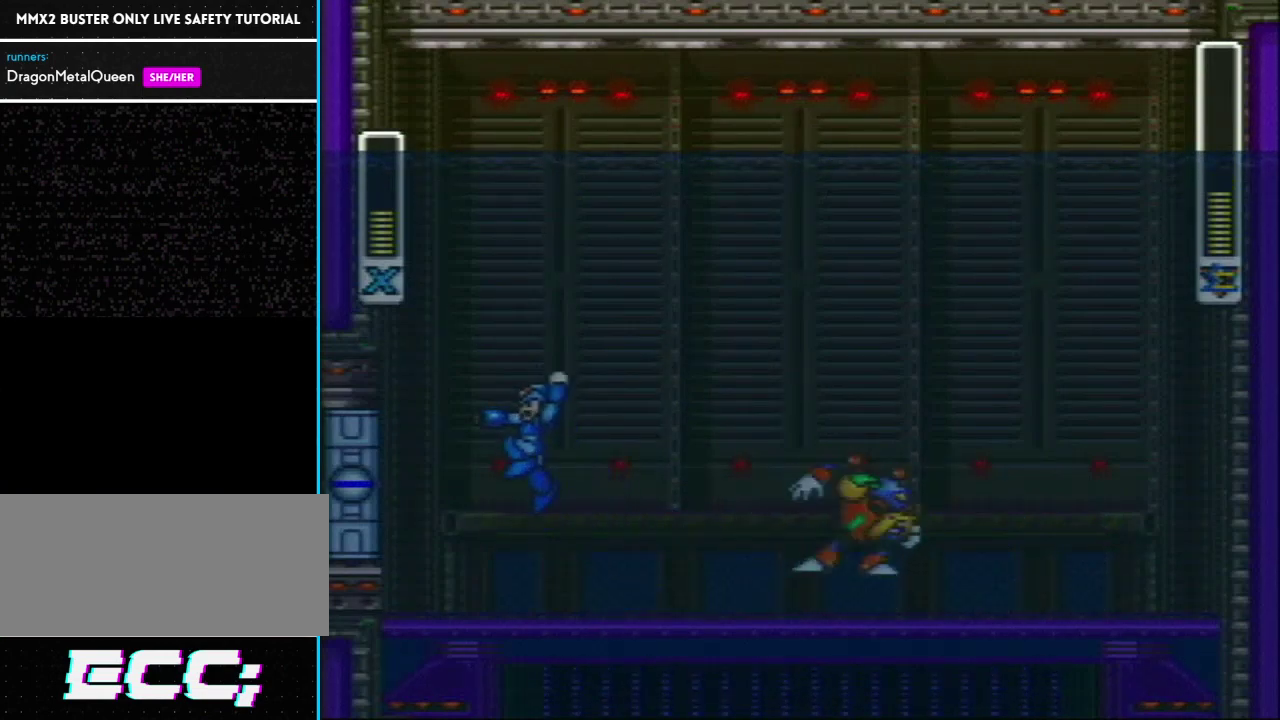
{"buttons": [], "events": [[100, "DPAD_RIGHT", "down"], [283, "DPAD_RIGHT", "up"]]}
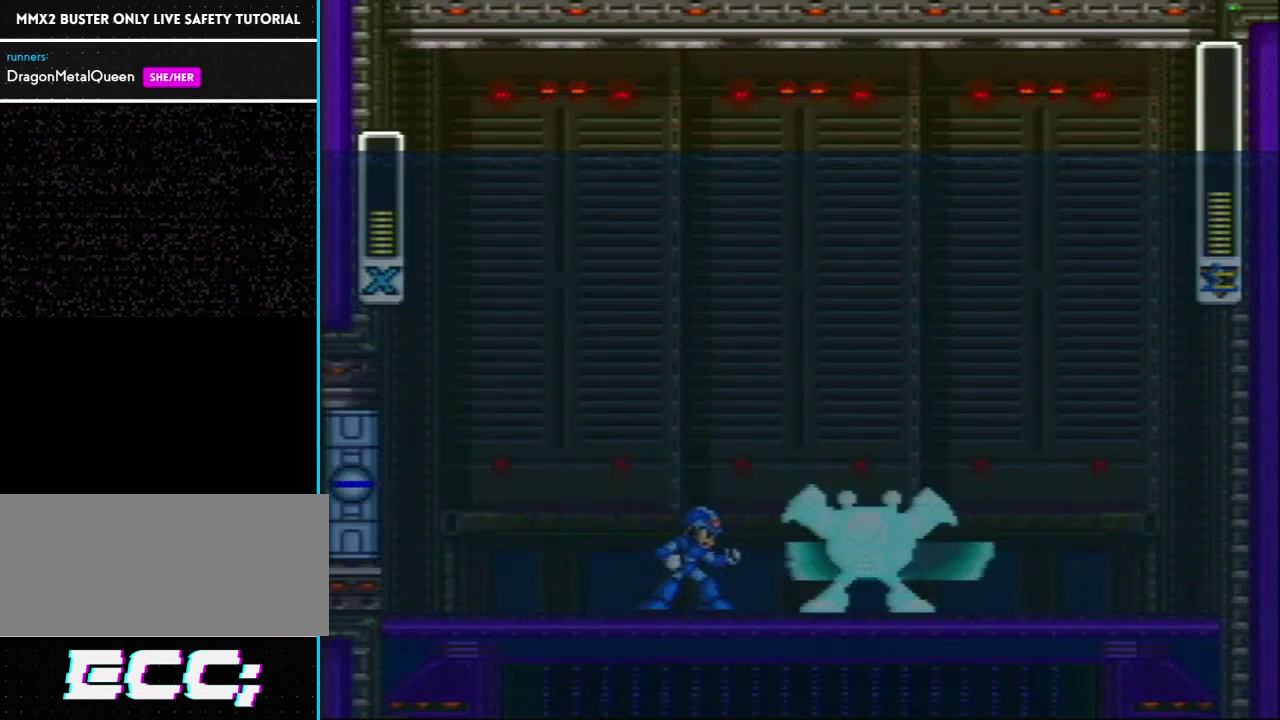
{"buttons": ["DPAD_LEFT"], "events": [[483, "DPAD_LEFT", "down"]]}
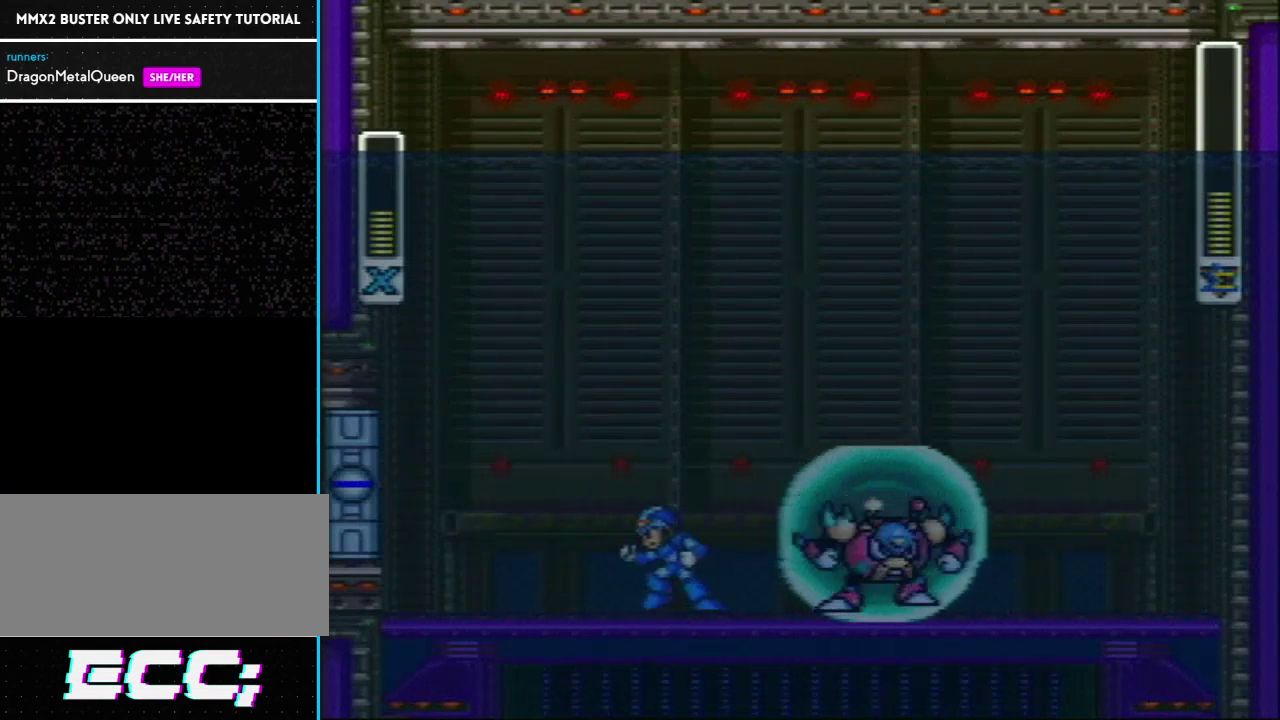
{"buttons": ["L1", "R1", "DPAD_RIGHT"], "events": [[33, "R1", "down"], [67, "DPAD_UP", "down"], [67, "L1", "down"], [133, "DPAD_LEFT", "up"], [133, "DPAD_RIGHT", "down"], [167, "DPAD_UP", "up"]]}
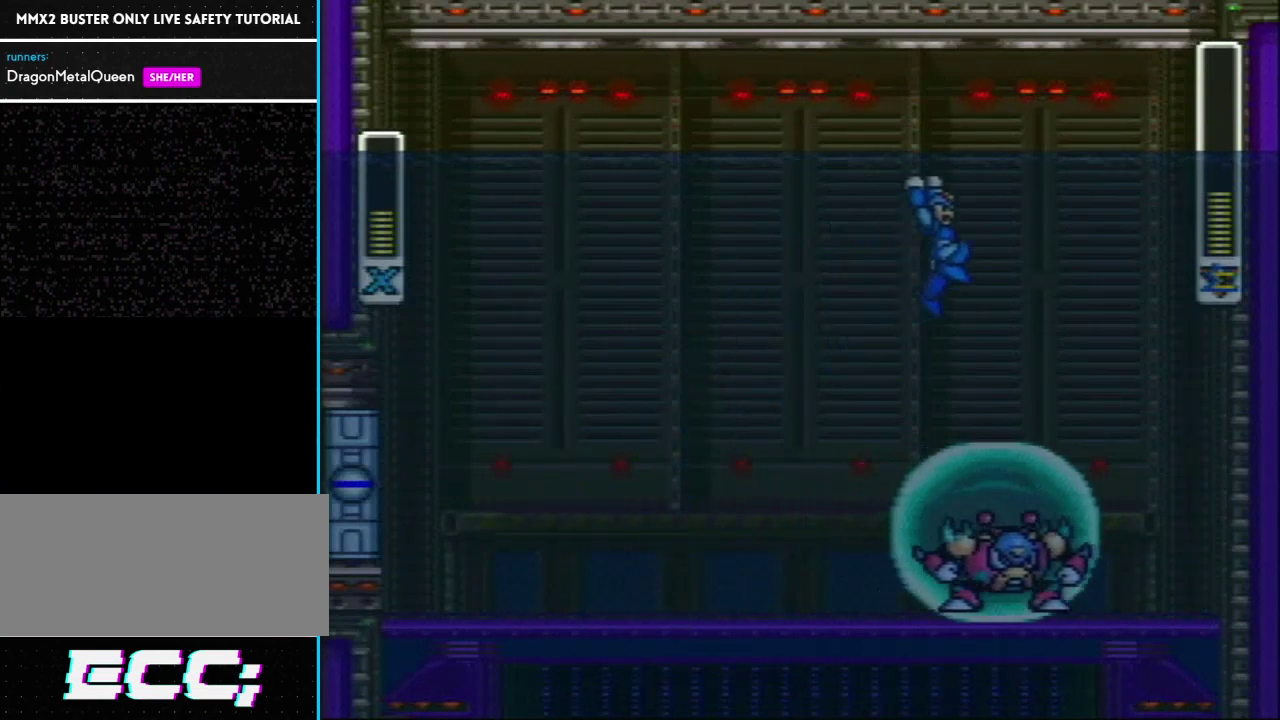
{"buttons": [], "events": [[133, "R1", "up"], [350, "DPAD_RIGHT", "up"], [383, "L1", "up"]]}
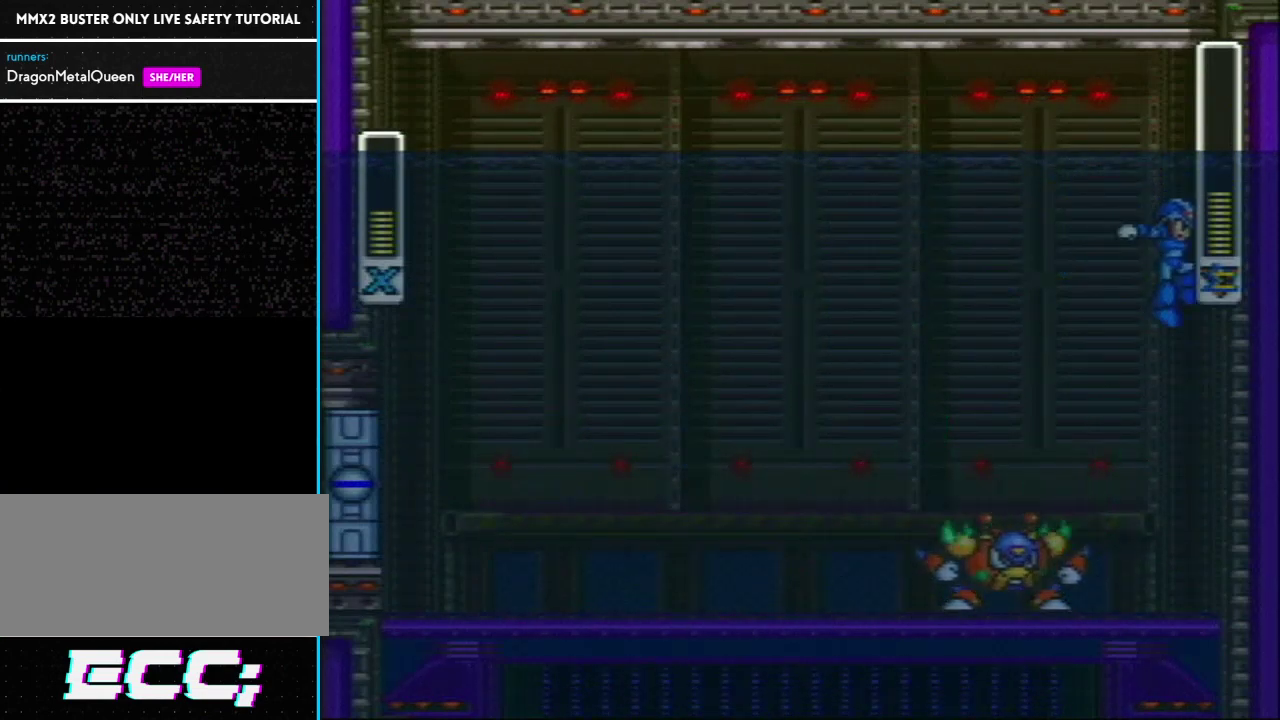
{"buttons": [], "events": [[233, "DPAD_LEFT", "down"], [233, "Y", "down"], [317, "DPAD_LEFT", "up"], [367, "Y", "up"]]}
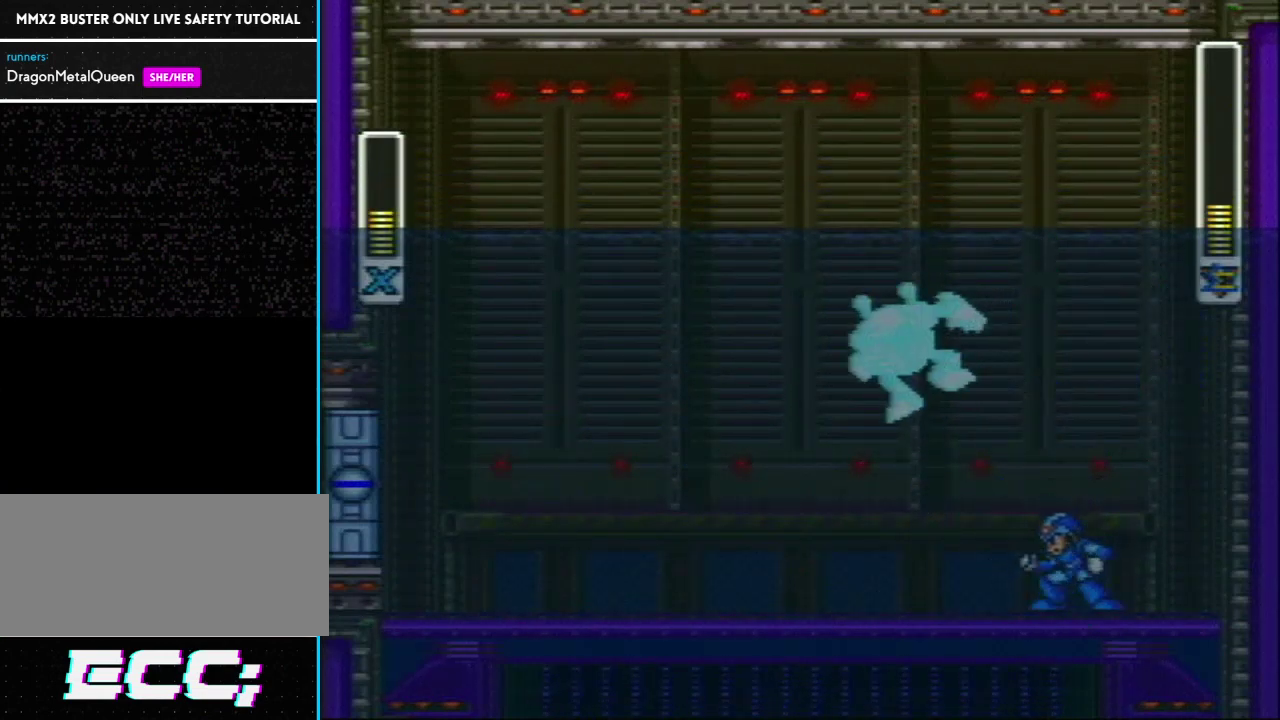
{"buttons": ["DPAD_RIGHT"], "events": [[500, "DPAD_RIGHT", "down"]]}
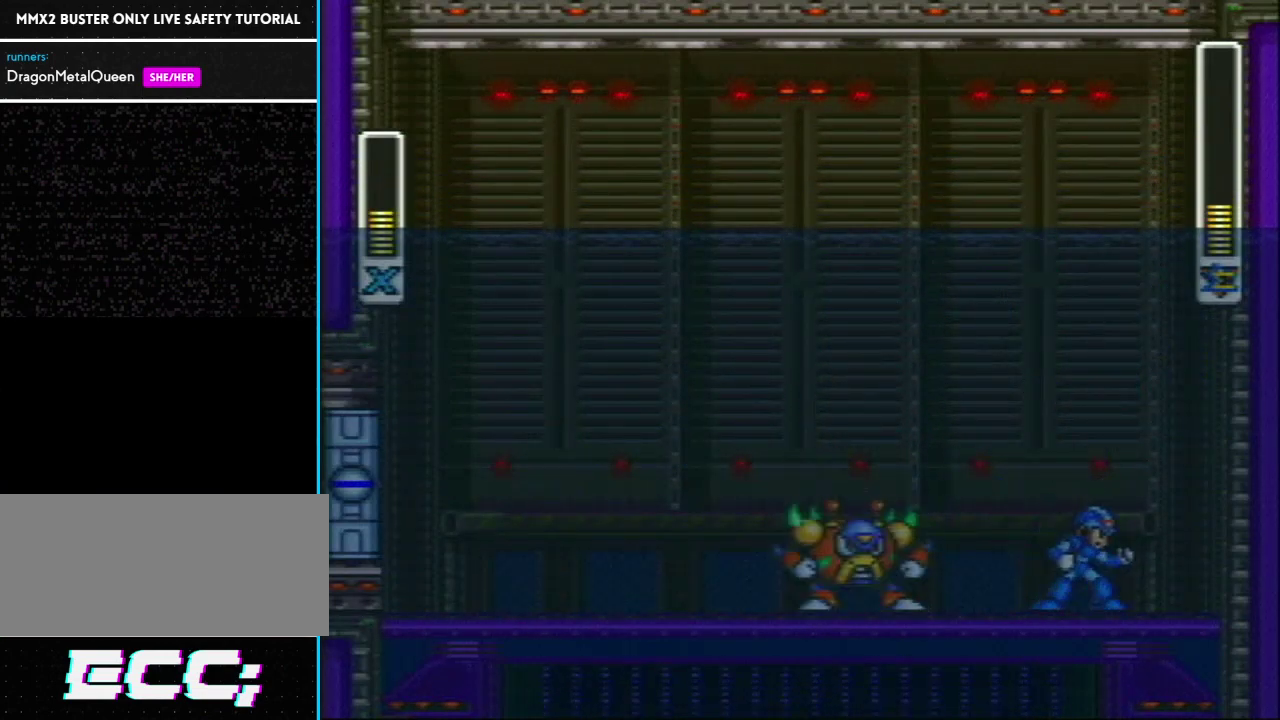
{"buttons": ["L1", "DPAD_LEFT"], "events": [[50, "R1", "down"], [100, "L1", "down"], [167, "DPAD_RIGHT", "up"], [200, "DPAD_LEFT", "down"], [250, "R1", "up"]]}
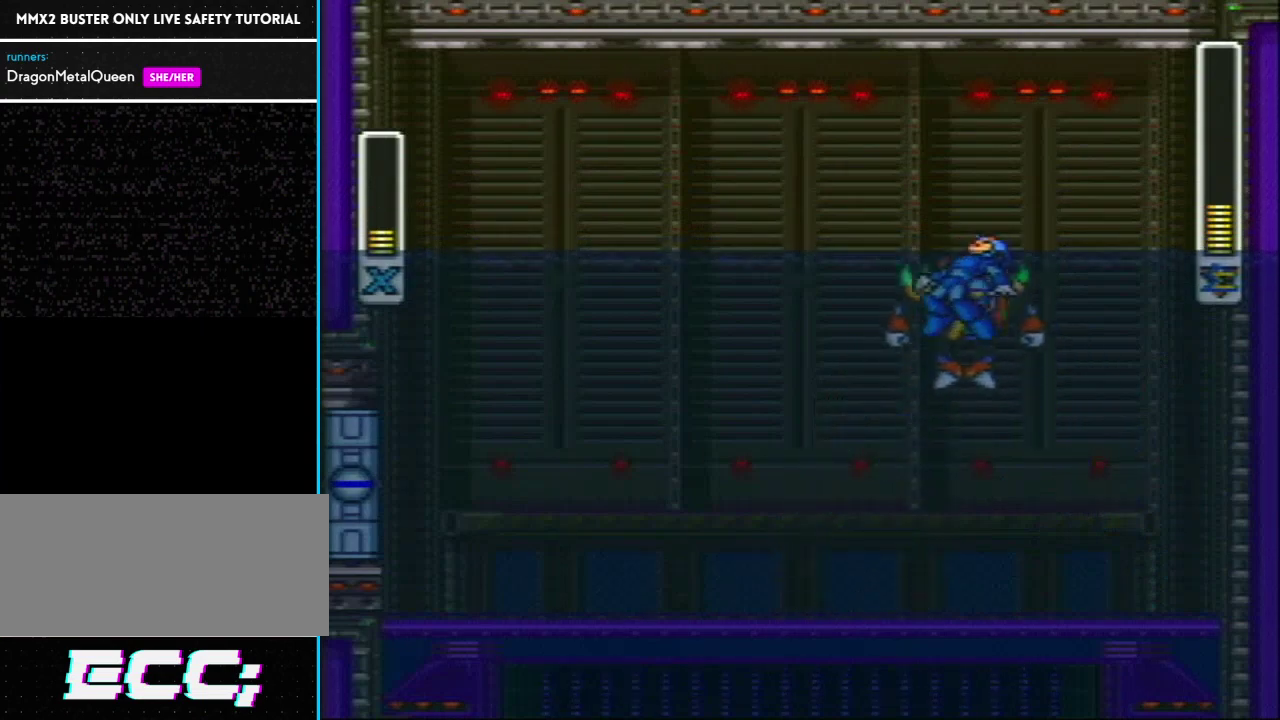
{"buttons": [], "events": [[67, "DPAD_LEFT", "up"], [100, "L1", "up"]]}
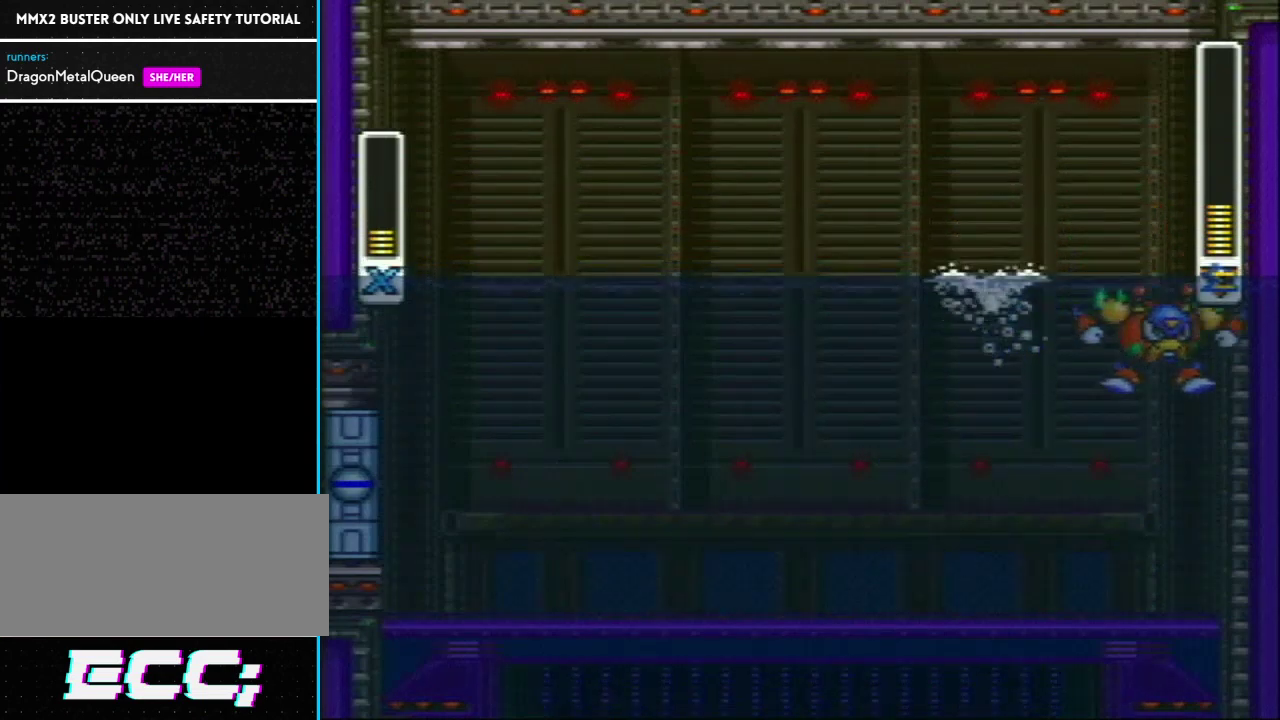
{"buttons": ["DPAD_LEFT"], "events": [[33, "DPAD_RIGHT", "down"], [133, "DPAD_RIGHT", "up"], [133, "Y", "down"], [217, "Y", "up"], [383, "DPAD_LEFT", "down"]]}
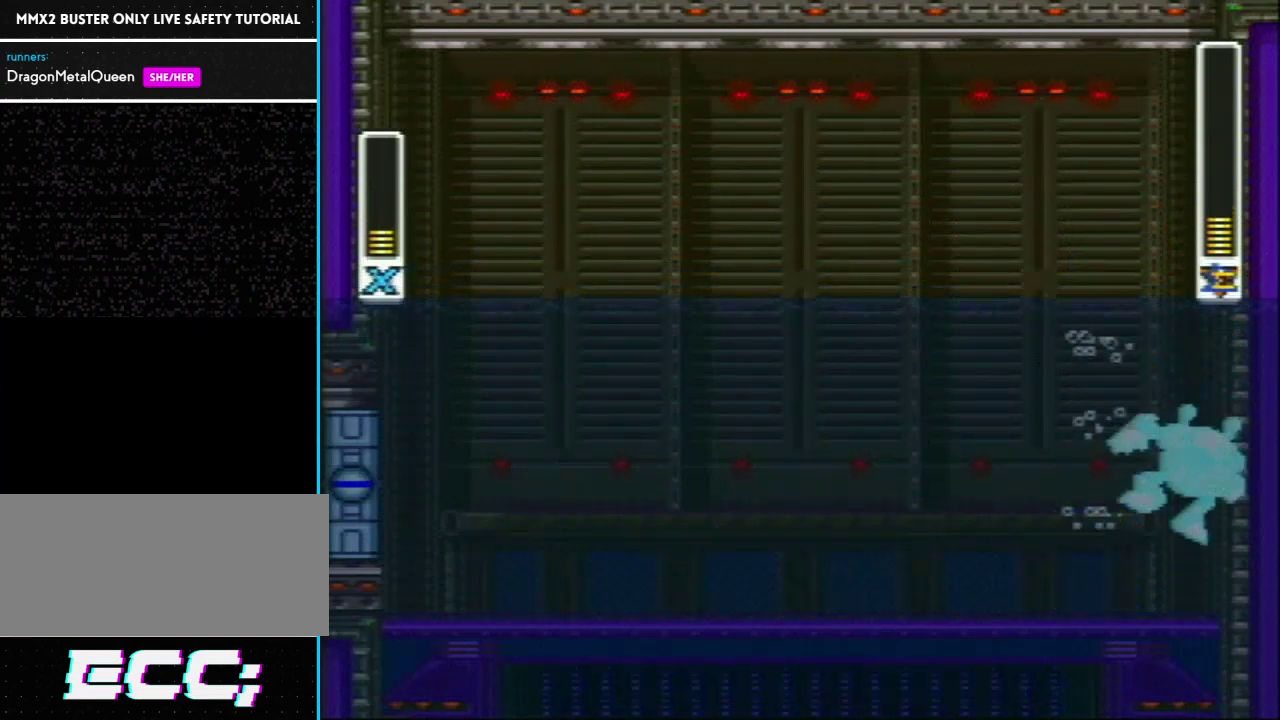
{"buttons": ["DPAD_LEFT"], "events": []}
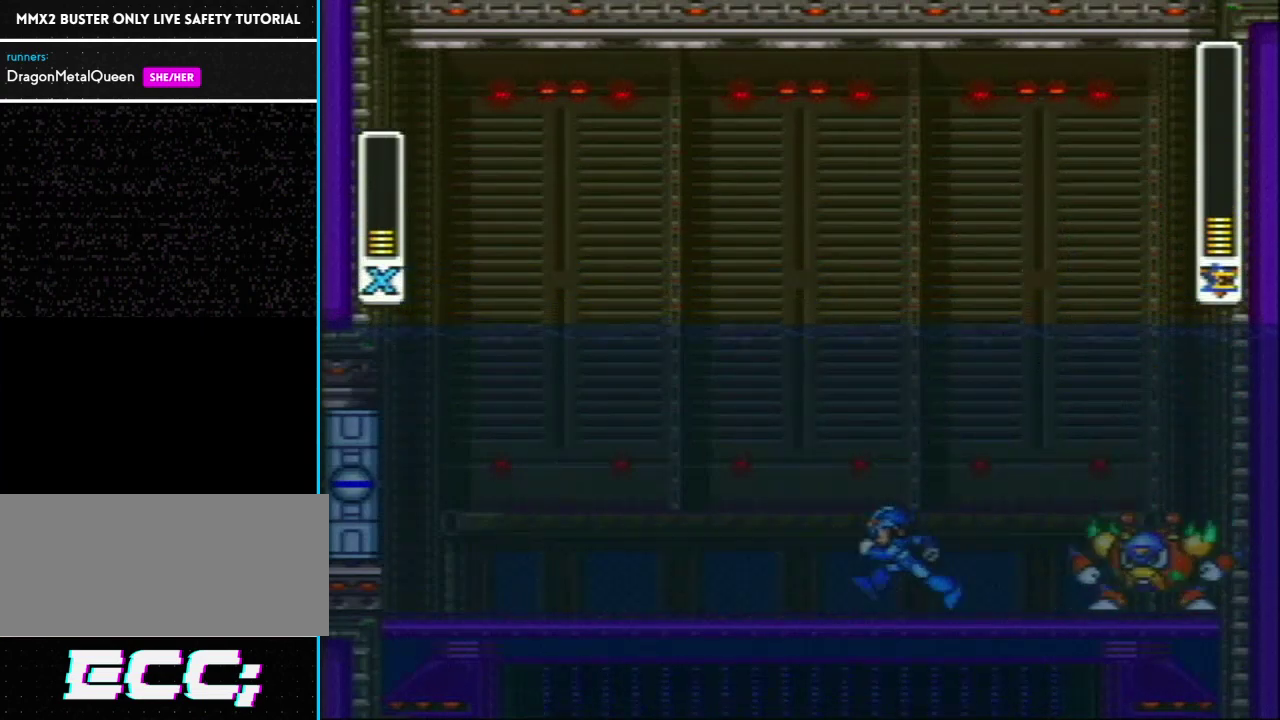
{"buttons": ["DPAD_RIGHT"], "events": [[183, "DPAD_UP", "down"], [217, "DPAD_LEFT", "up"], [317, "DPAD_UP", "up"], [350, "DPAD_LEFT", "down"], [417, "DPAD_LEFT", "up"], [500, "DPAD_RIGHT", "down"]]}
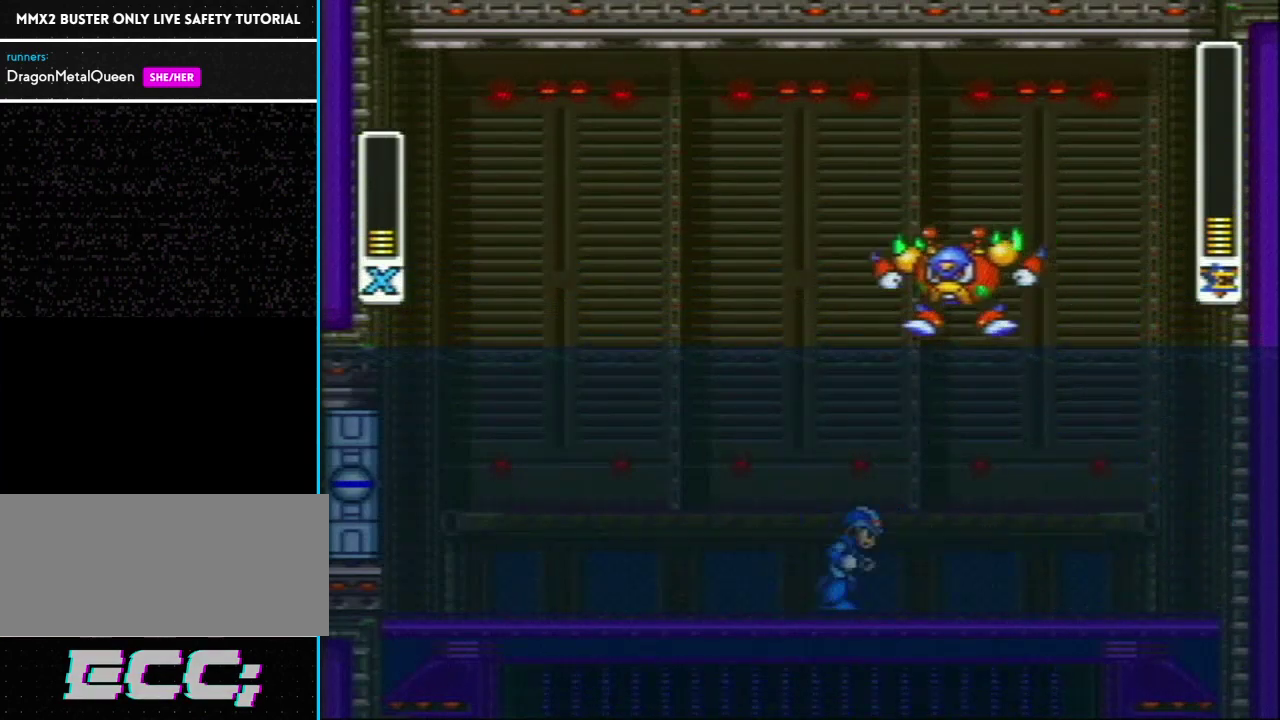
{"buttons": ["Y", "R1", "DPAD_LEFT"], "events": [[117, "R1", "down"], [383, "DPAD_RIGHT", "up"], [383, "R1", "up"], [450, "DPAD_LEFT", "down"], [483, "R1", "down"], [500, "Y", "down"]]}
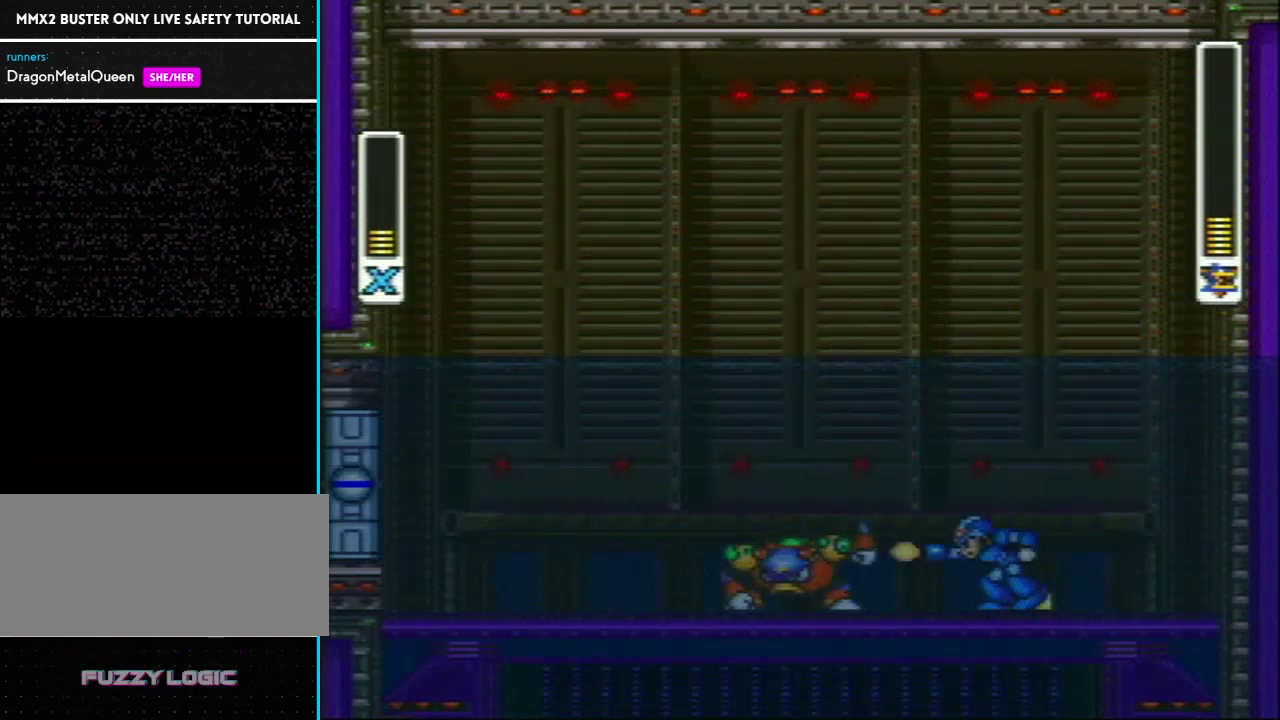
{"buttons": ["DPAD_LEFT"], "events": [[33, "L1", "down"], [100, "DPAD_LEFT", "up"], [100, "DPAD_RIGHT", "down"], [133, "R1", "up"], [133, "Y", "up"], [200, "L1", "up"], [300, "DPAD_RIGHT", "up"], [483, "DPAD_LEFT", "down"]]}
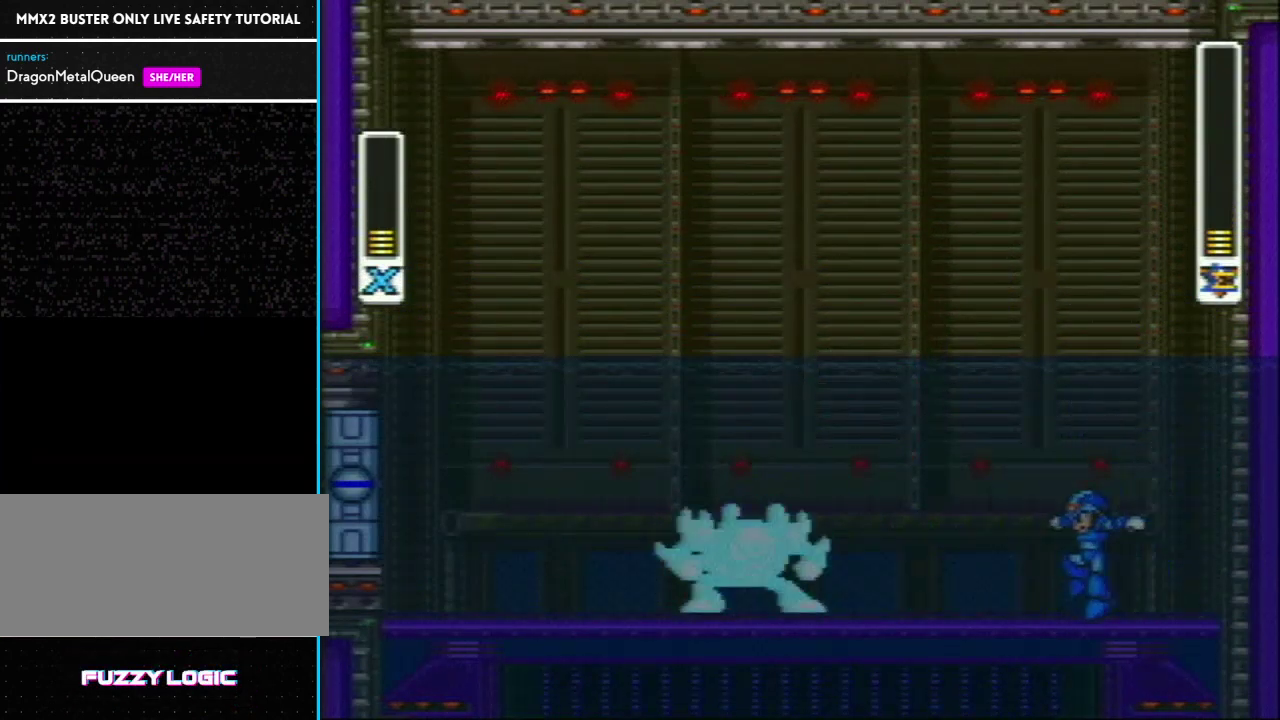
{"buttons": [], "events": [[100, "DPAD_LEFT", "up"]]}
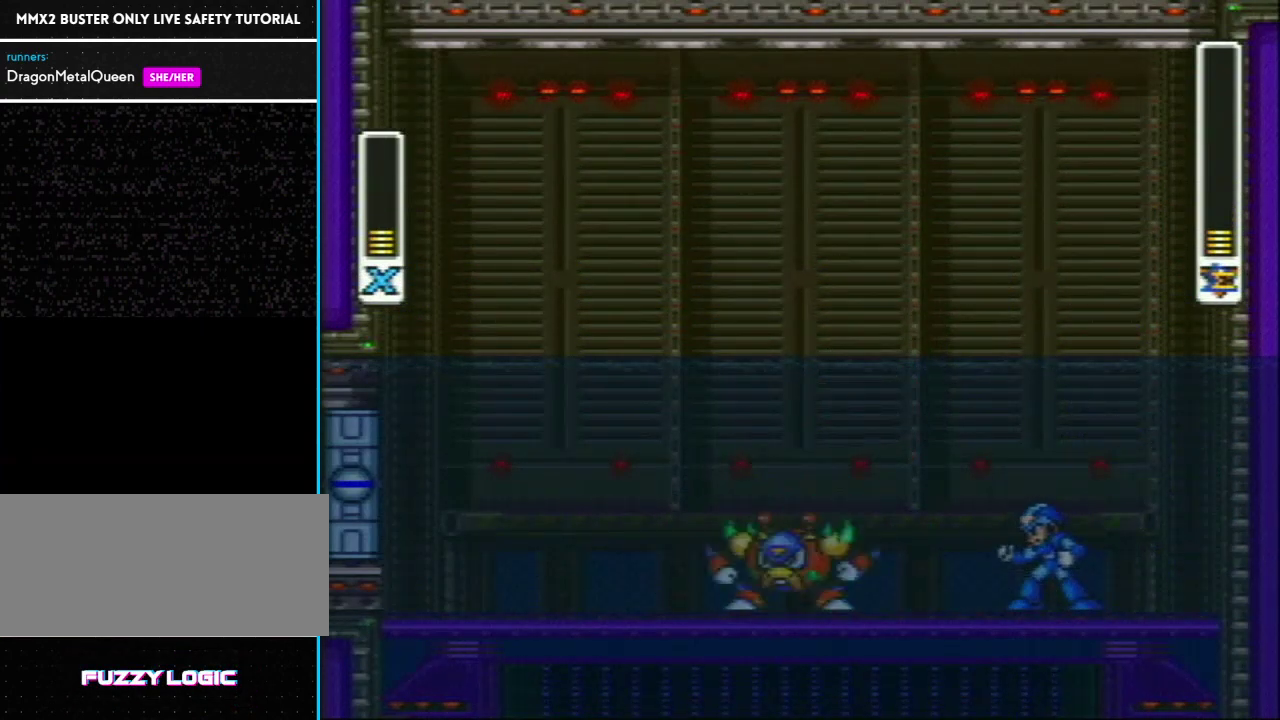
{"buttons": ["DPAD_LEFT"], "events": [[100, "R1", "down"], [100, "Y", "down"], [133, "L1", "down"], [167, "DPAD_RIGHT", "down"], [217, "R1", "up"], [217, "Y", "up"], [250, "L1", "up"], [283, "DPAD_RIGHT", "up"], [483, "DPAD_LEFT", "down"]]}
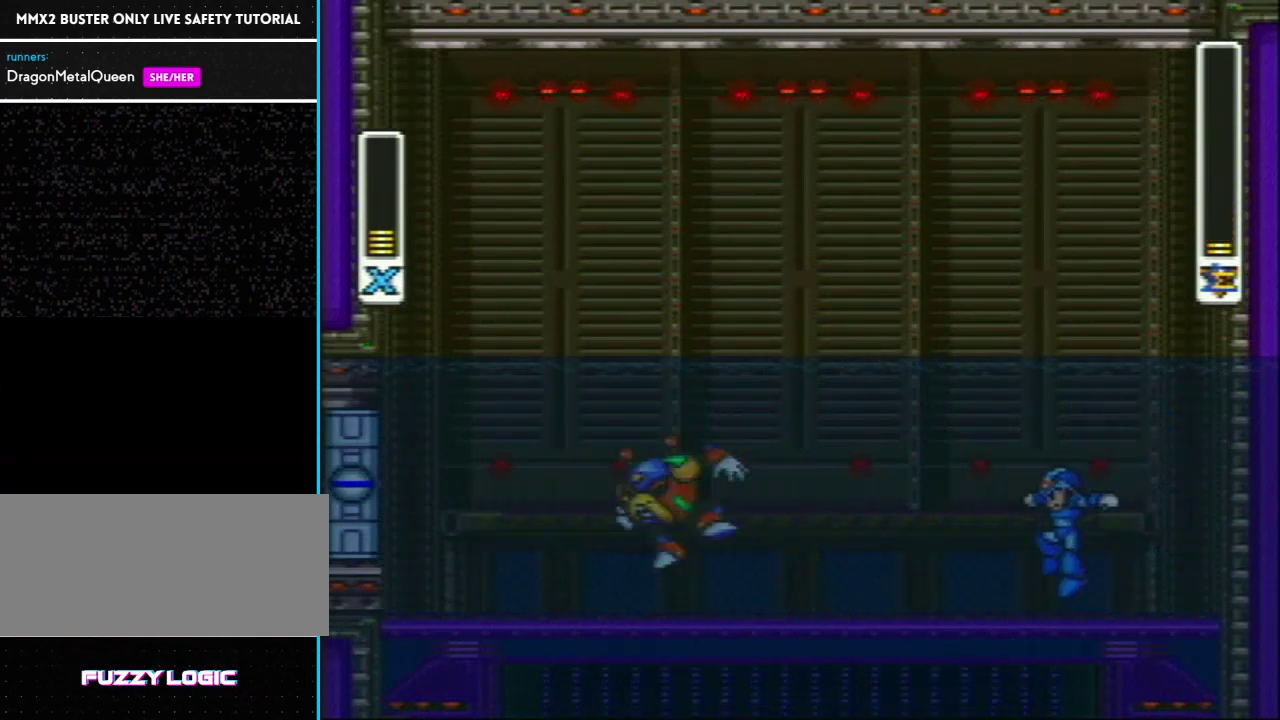
{"buttons": [], "events": [[167, "DPAD_LEFT", "up"]]}
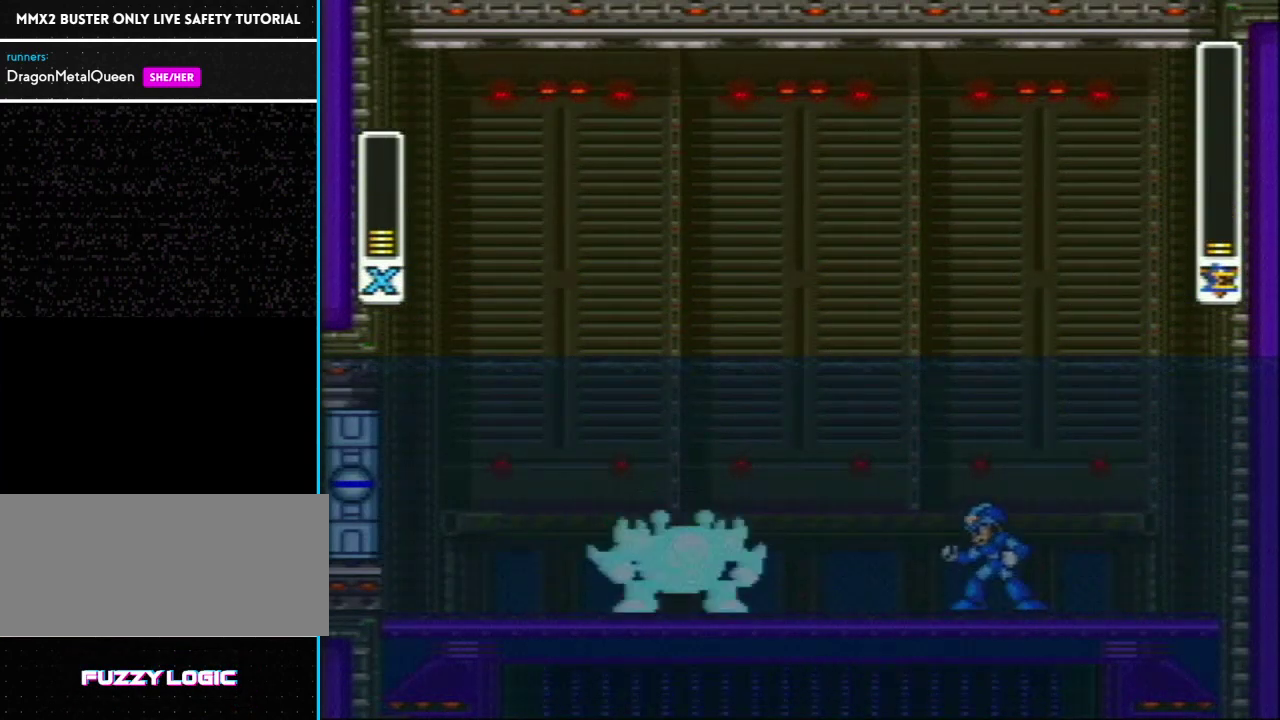
{"buttons": ["R1", "DPAD_LEFT"], "events": [[333, "DPAD_LEFT", "down"], [400, "R1", "down"]]}
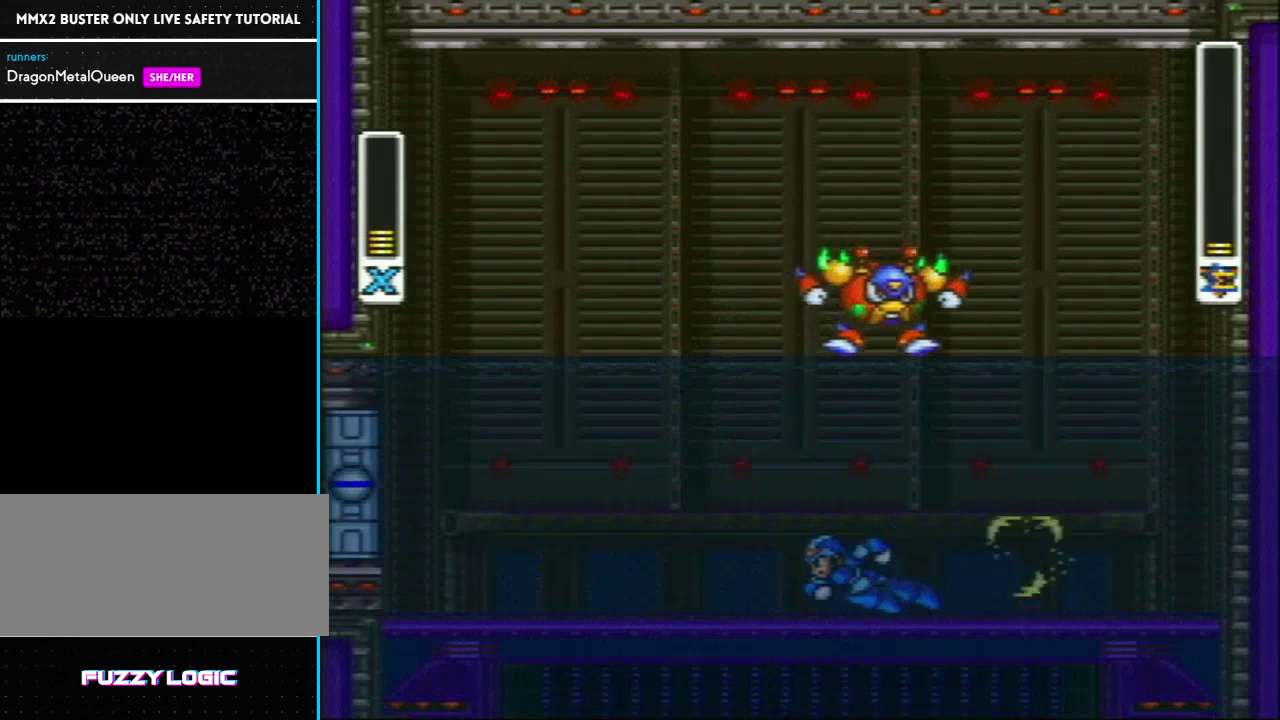
{"buttons": [], "events": [[133, "DPAD_UP", "down"], [133, "L1", "down"], [167, "DPAD_LEFT", "up"], [167, "DPAD_RIGHT", "down"], [200, "DPAD_UP", "up"], [200, "R1", "up"], [217, "Y", "down"], [267, "DPAD_RIGHT", "up"], [267, "L1", "up"], [317, "Y", "up"]]}